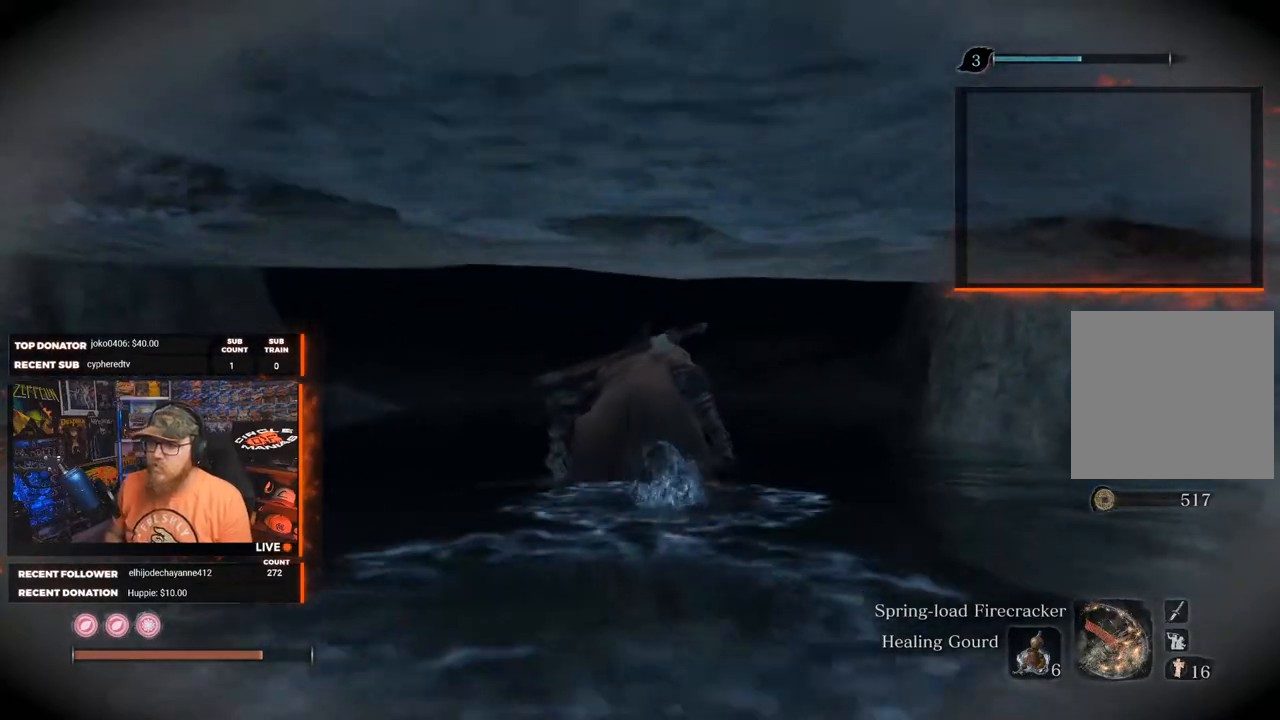
Gameplay with a controller (Xbox layout); each line is a JSON object with the inputs held at the frame after it. "events" lists button and stick changes between this image and that frame as [ms after this image, input, new state], when the widget could be followed in between. Not read: SHARE.
{"buttons": ["B"], "left_stick": "up", "right_stick": "center", "events": [[367, "B", "down"]]}
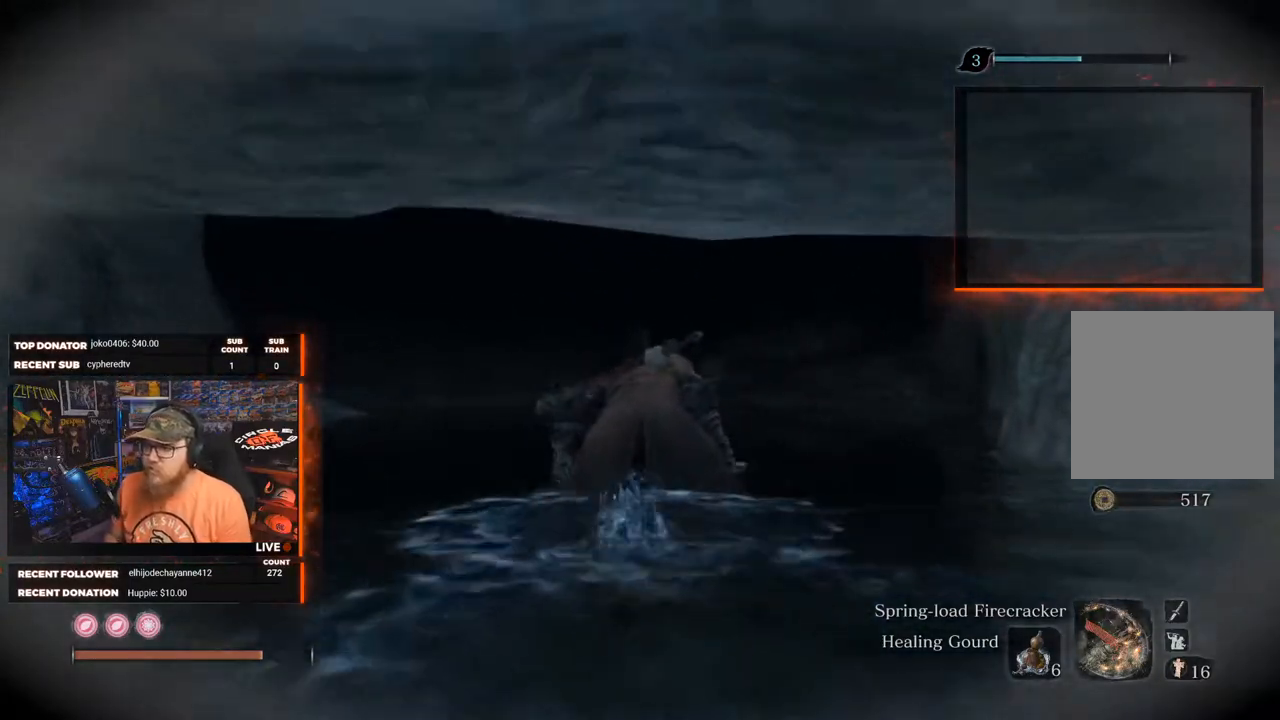
{"buttons": ["B"], "left_stick": "up", "right_stick": "center", "events": []}
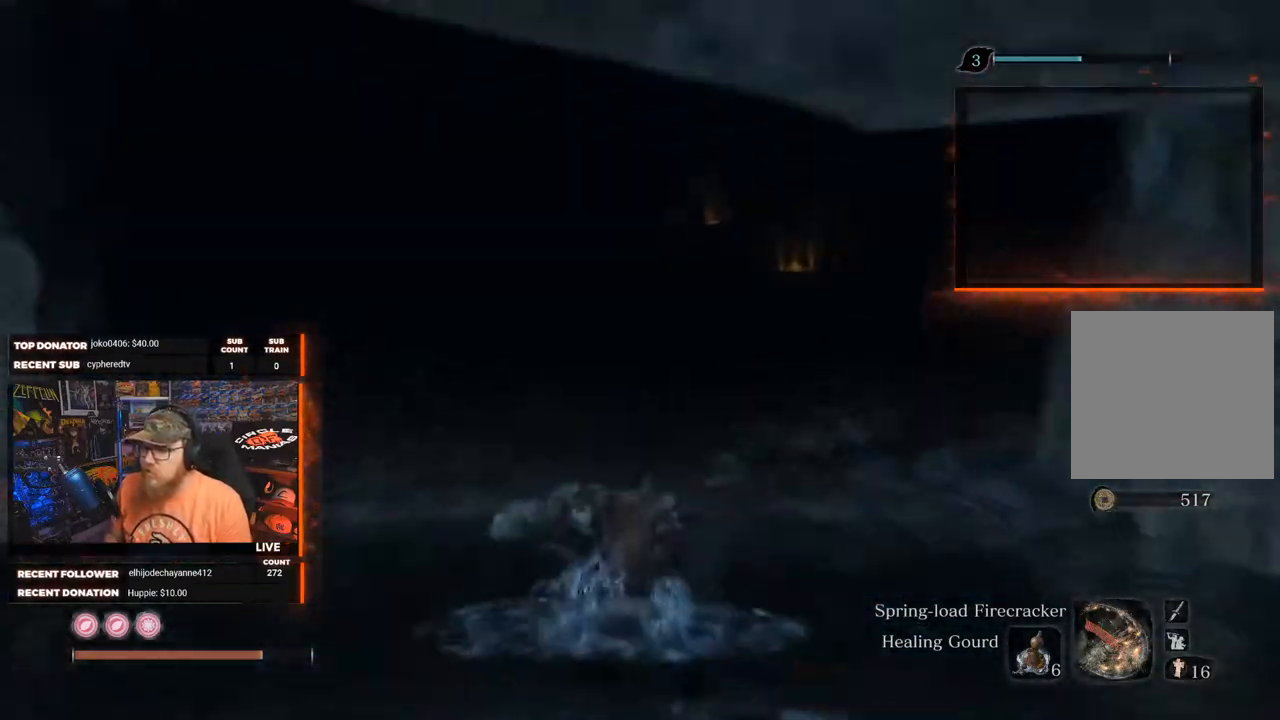
{"buttons": [], "left_stick": "up", "right_stick": "up-right", "events": [[150, "B", "up"], [450, "right_stick", "right"], [500, "right_stick", "up-right"]]}
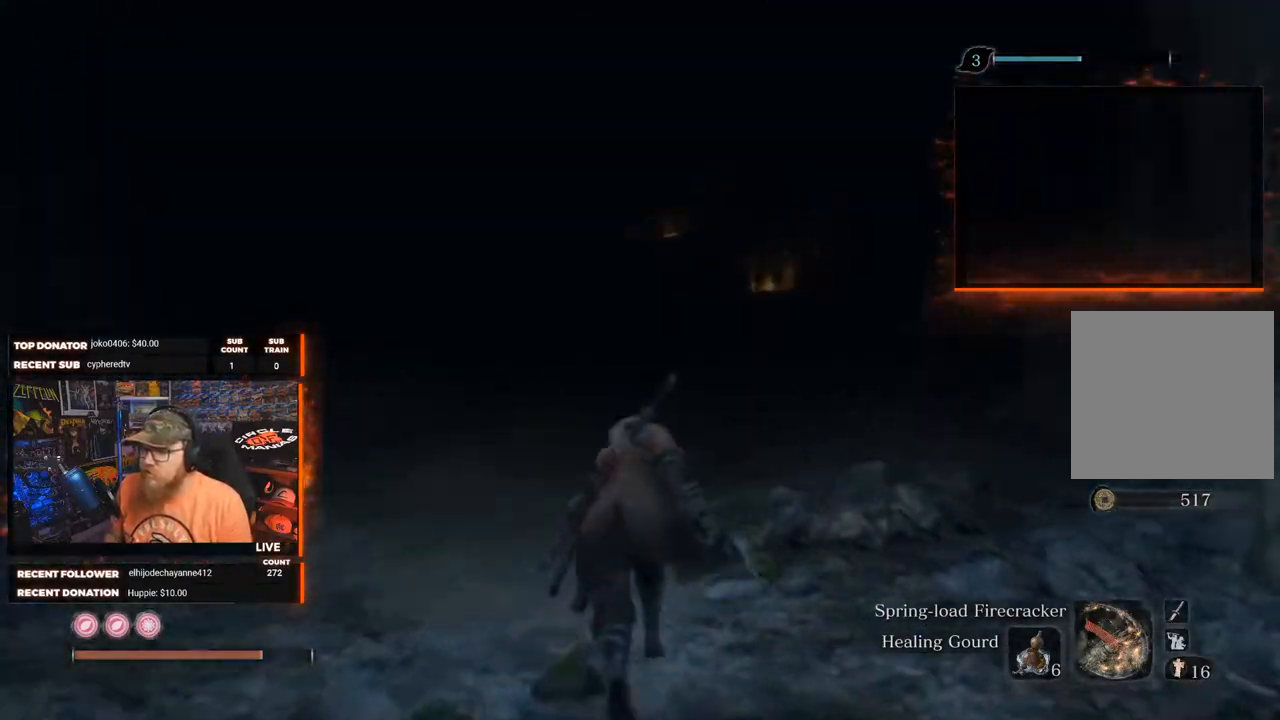
{"buttons": [], "left_stick": "up", "right_stick": "center", "events": [[117, "right_stick", "center"]]}
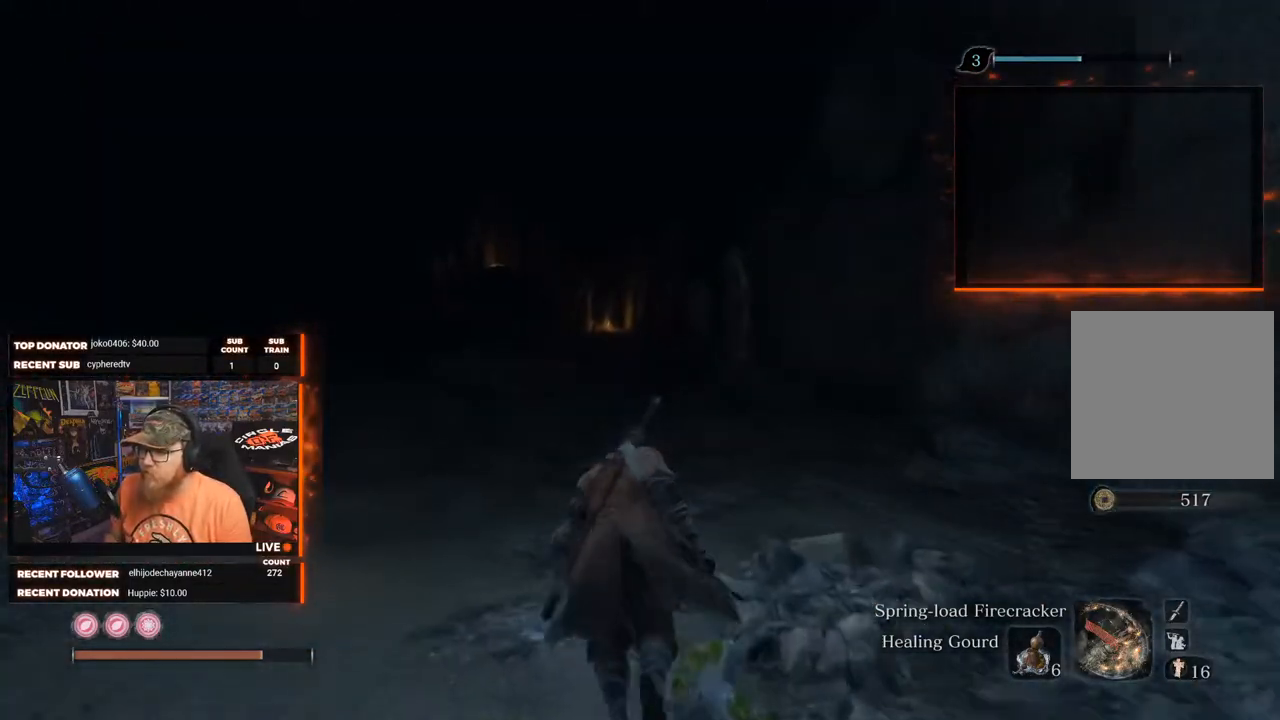
{"buttons": [], "left_stick": "up", "right_stick": "center", "events": []}
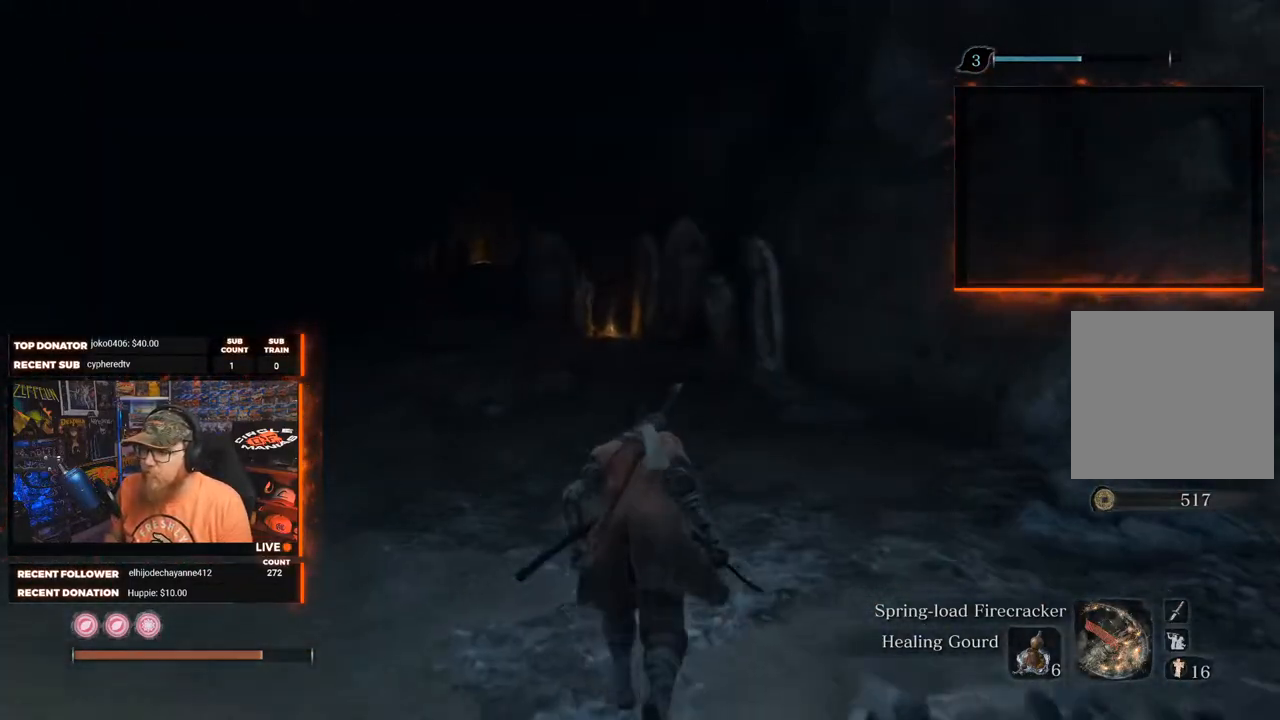
{"buttons": [], "left_stick": "up", "right_stick": "up-right", "events": [[50, "right_stick", "right"], [100, "right_stick", "up-right"]]}
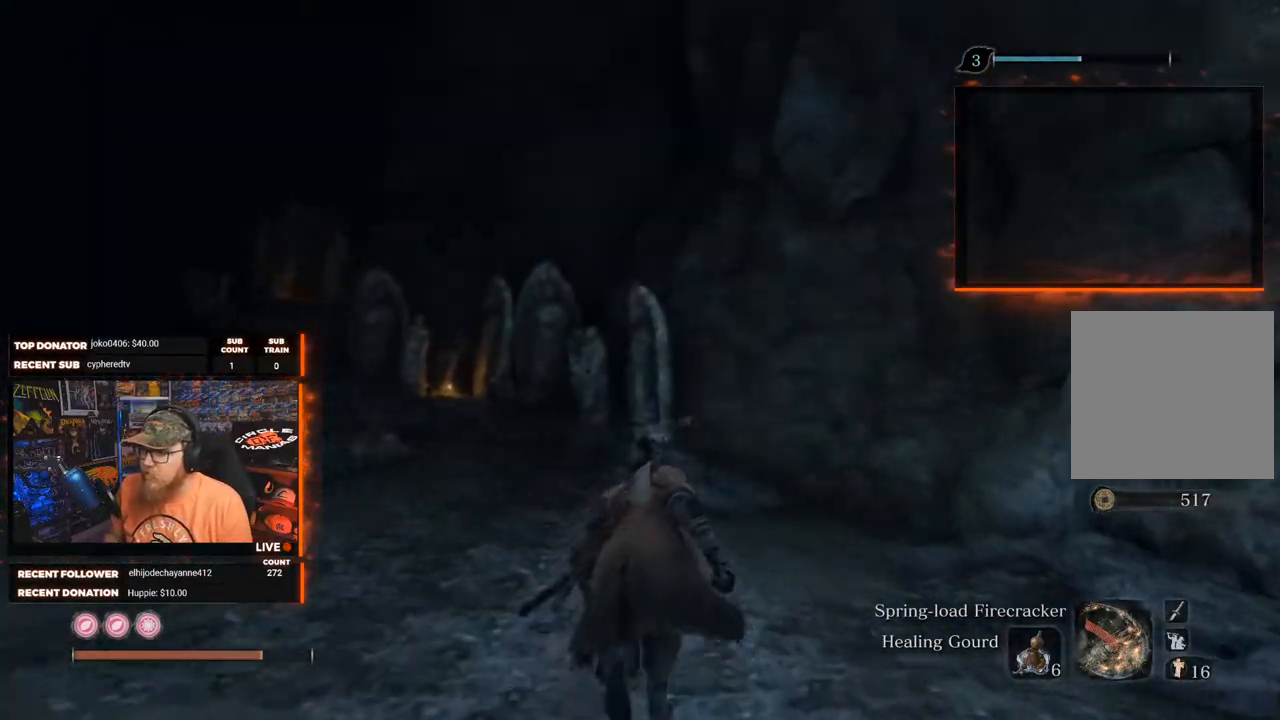
{"buttons": [], "left_stick": "up", "right_stick": "center", "events": [[33, "right_stick", "left"], [467, "right_stick", "center"]]}
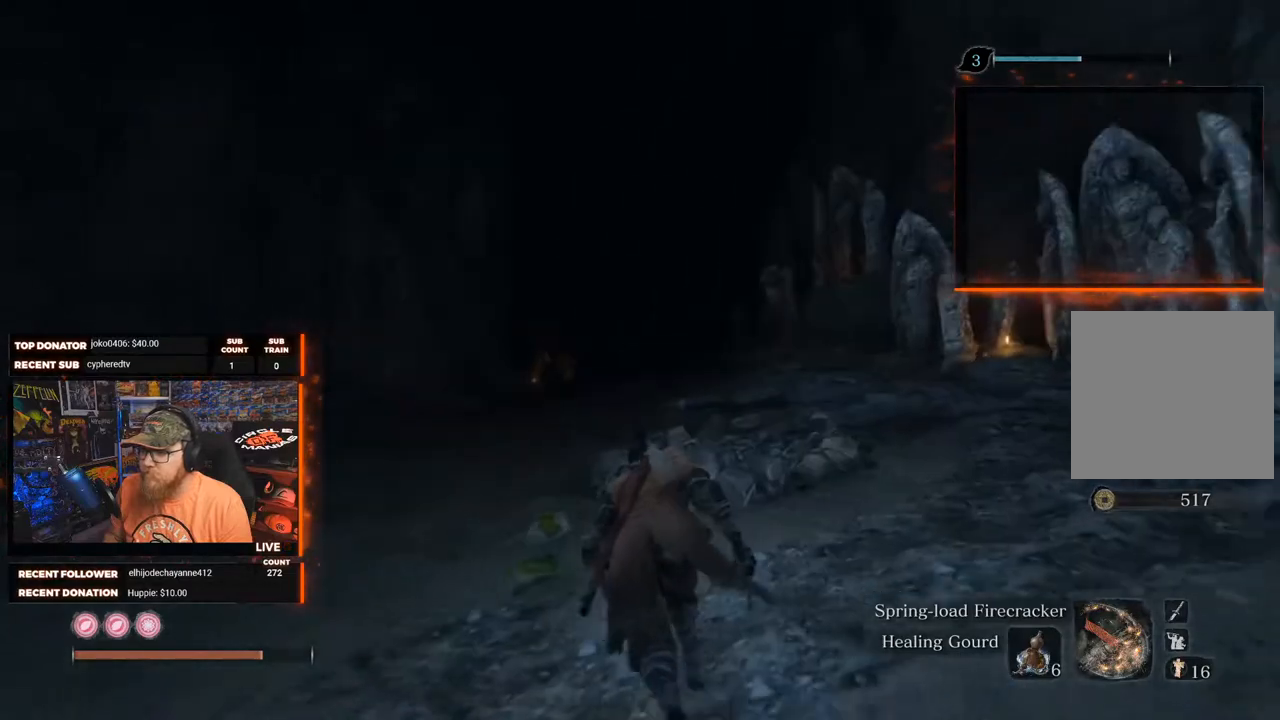
{"buttons": [], "left_stick": "up", "right_stick": "up", "events": [[183, "right_stick", "up-right"], [483, "right_stick", "up"]]}
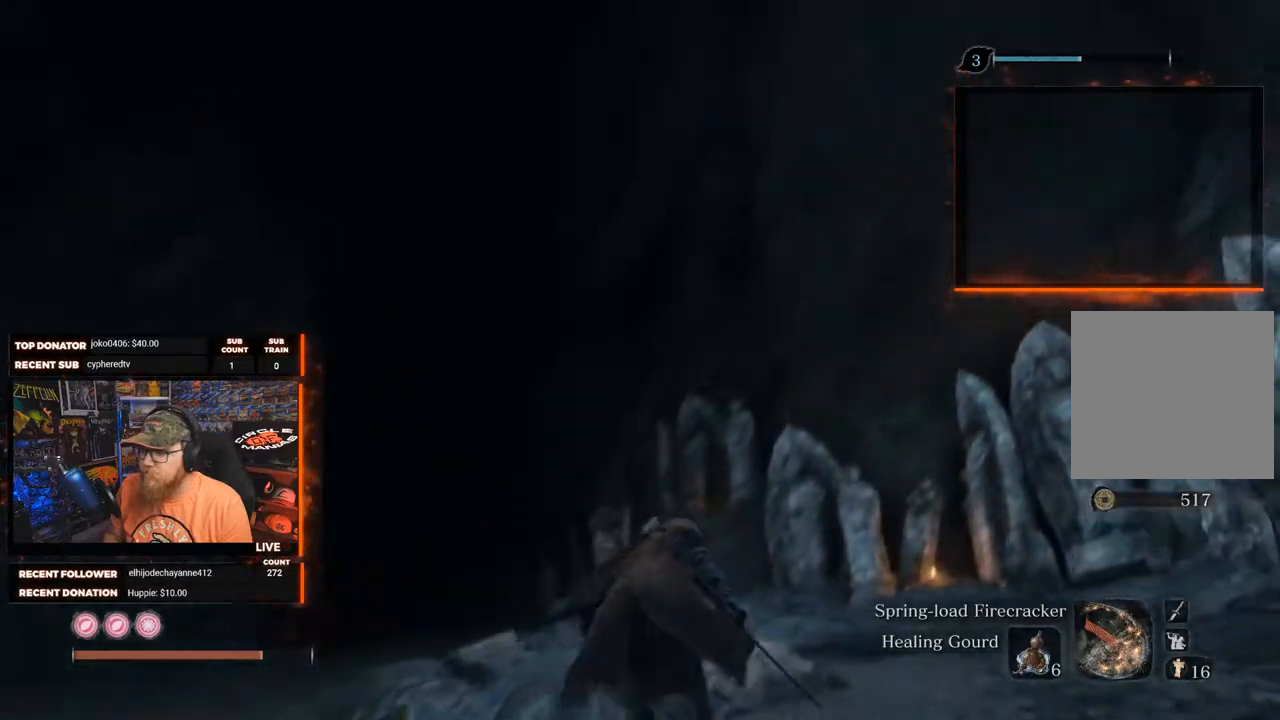
{"buttons": [], "left_stick": "up", "right_stick": "left", "events": [[217, "right_stick", "center"], [433, "right_stick", "left"]]}
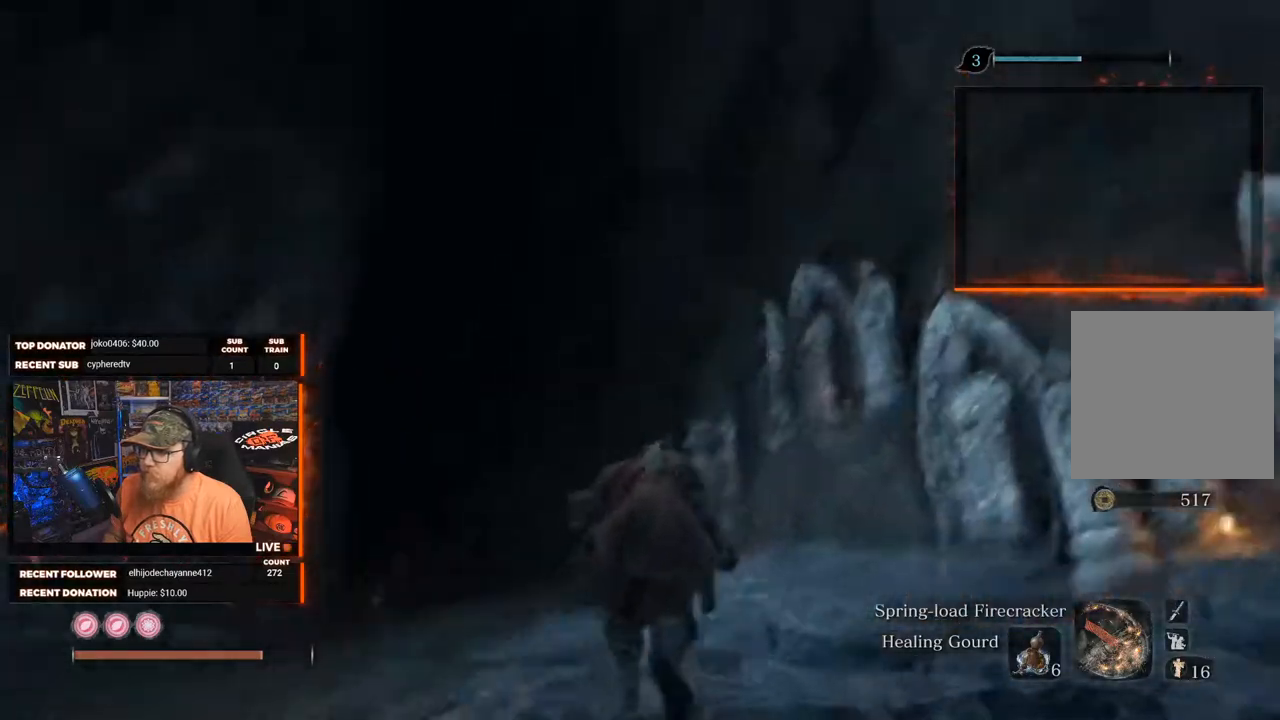
{"buttons": [], "left_stick": "up", "right_stick": "up-left", "events": [[183, "right_stick", "up-left"]]}
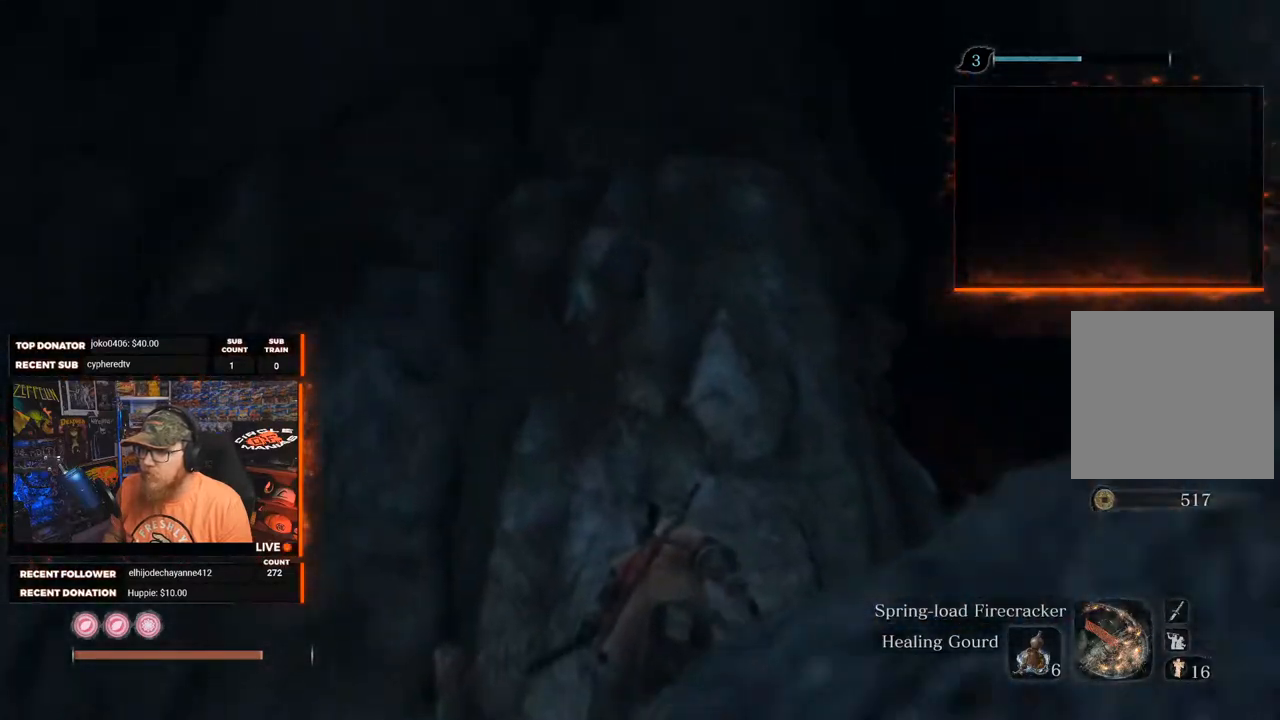
{"buttons": [], "left_stick": "up", "right_stick": "down-right", "events": [[117, "right_stick", "center"], [333, "right_stick", "down-right"]]}
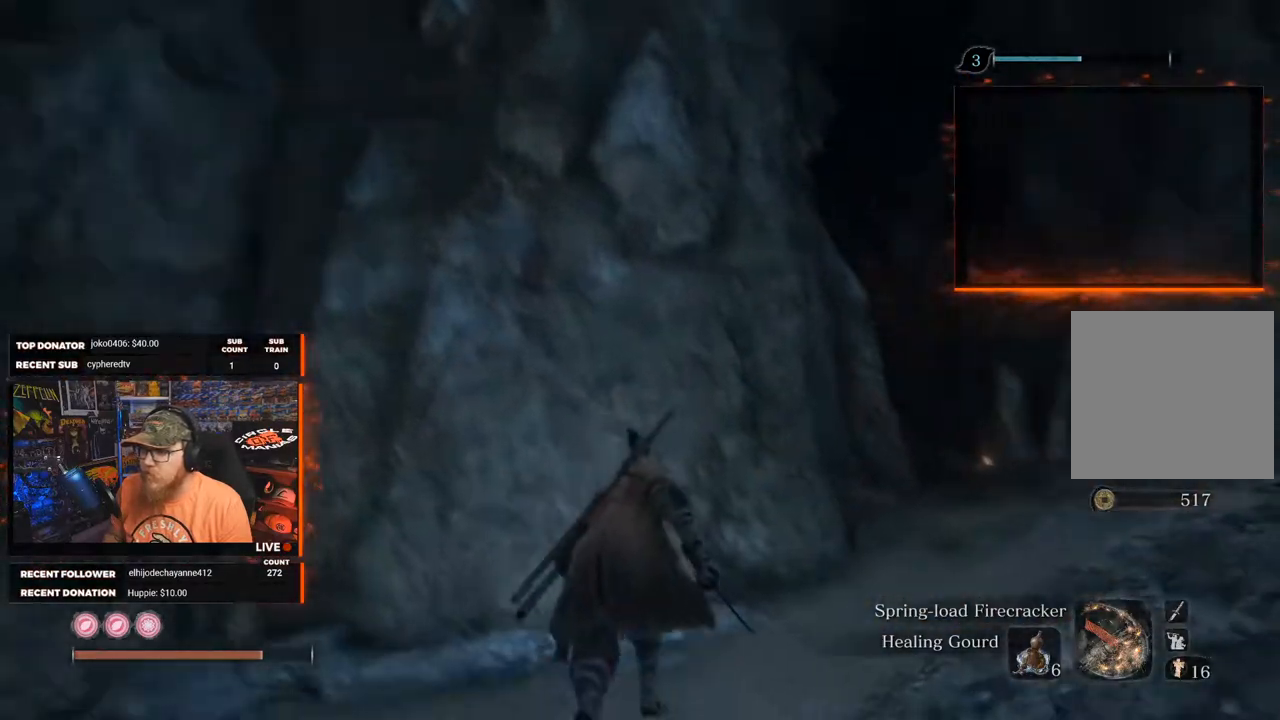
{"buttons": [], "left_stick": "up-right", "right_stick": "center", "events": [[117, "right_stick", "center"], [333, "left_stick", "up-right"]]}
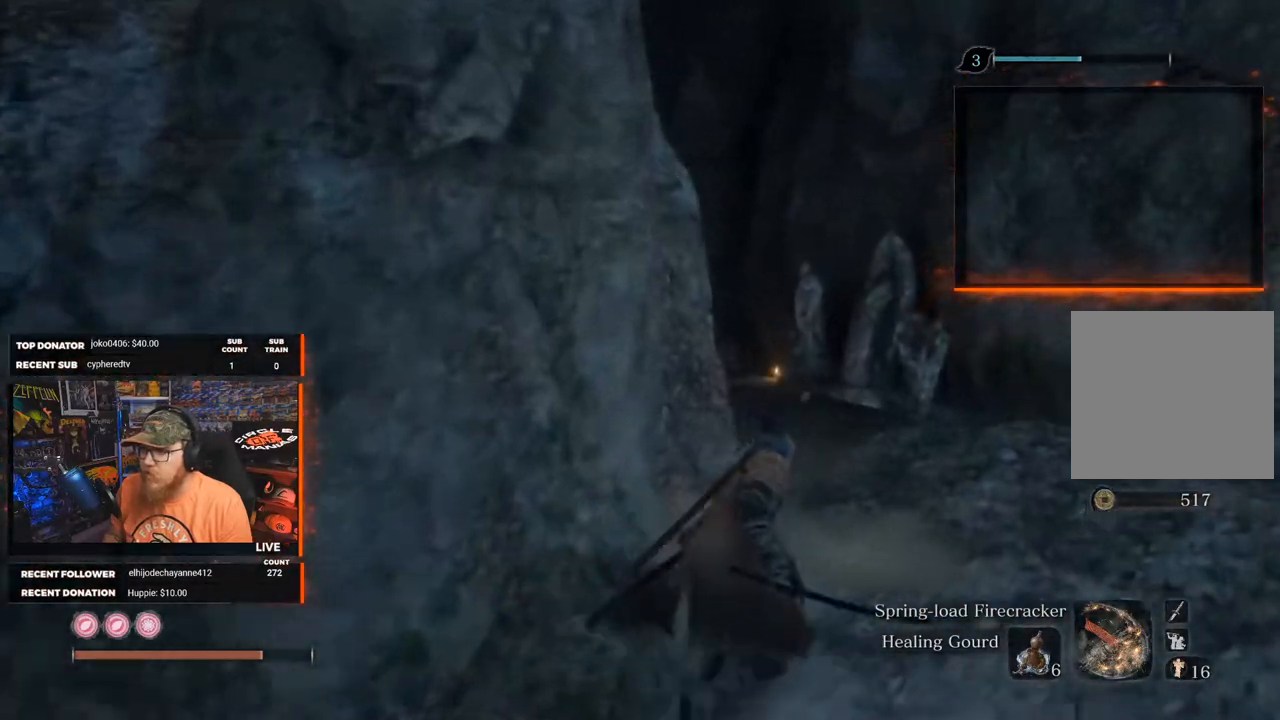
{"buttons": [], "left_stick": "up", "right_stick": "left", "events": [[67, "right_stick", "left"], [417, "left_stick", "up"]]}
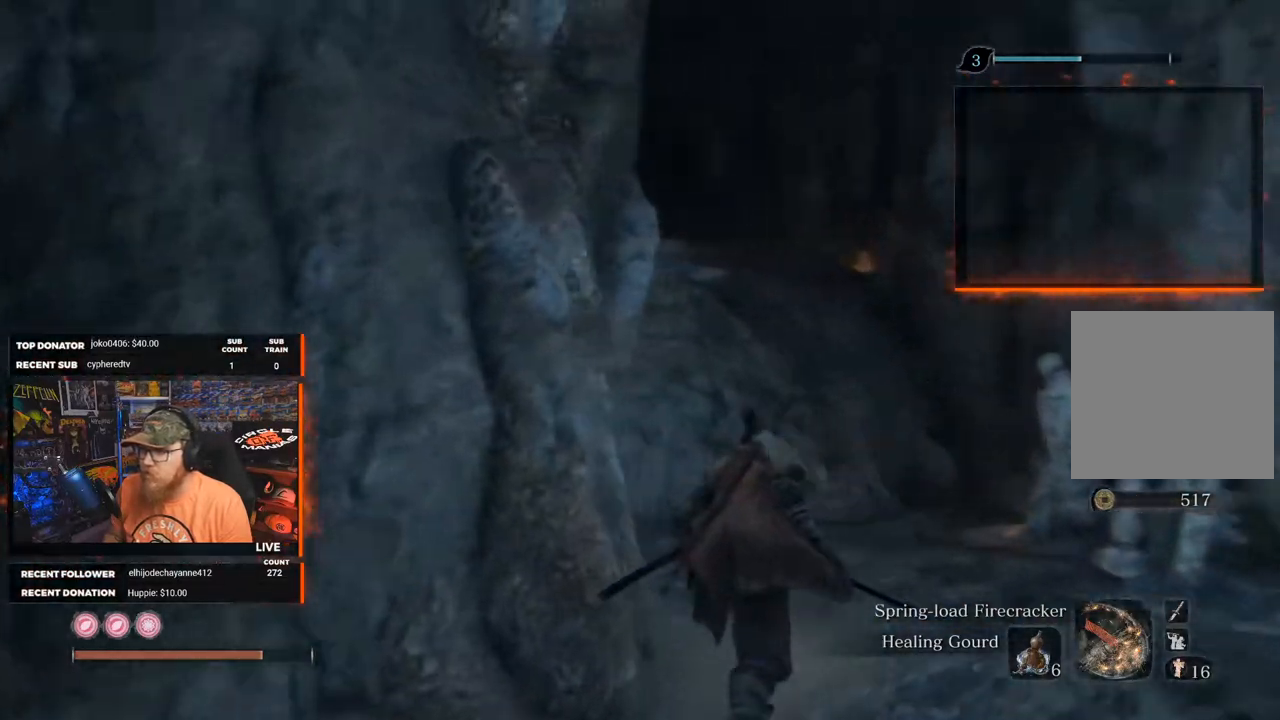
{"buttons": [], "left_stick": "up", "right_stick": "center", "events": [[67, "right_stick", "center"]]}
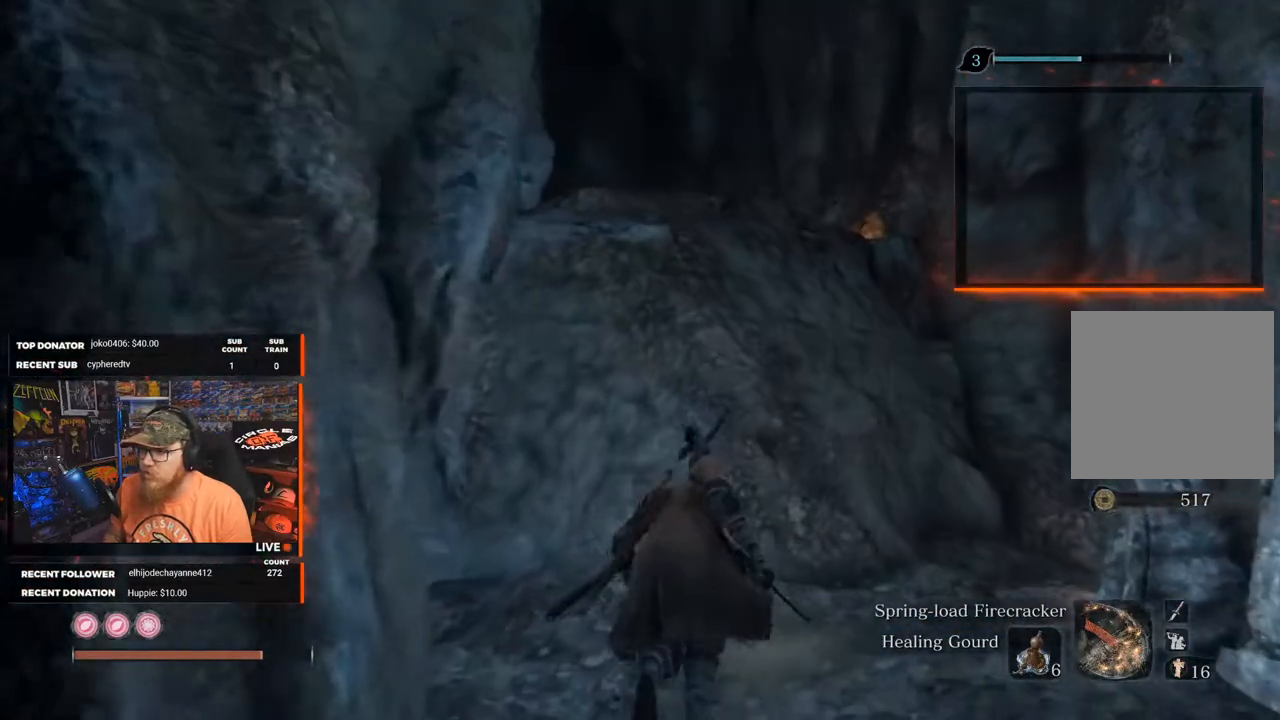
{"buttons": ["A"], "left_stick": "up", "right_stick": "center", "events": [[67, "A", "down"], [333, "A", "up"], [483, "A", "down"]]}
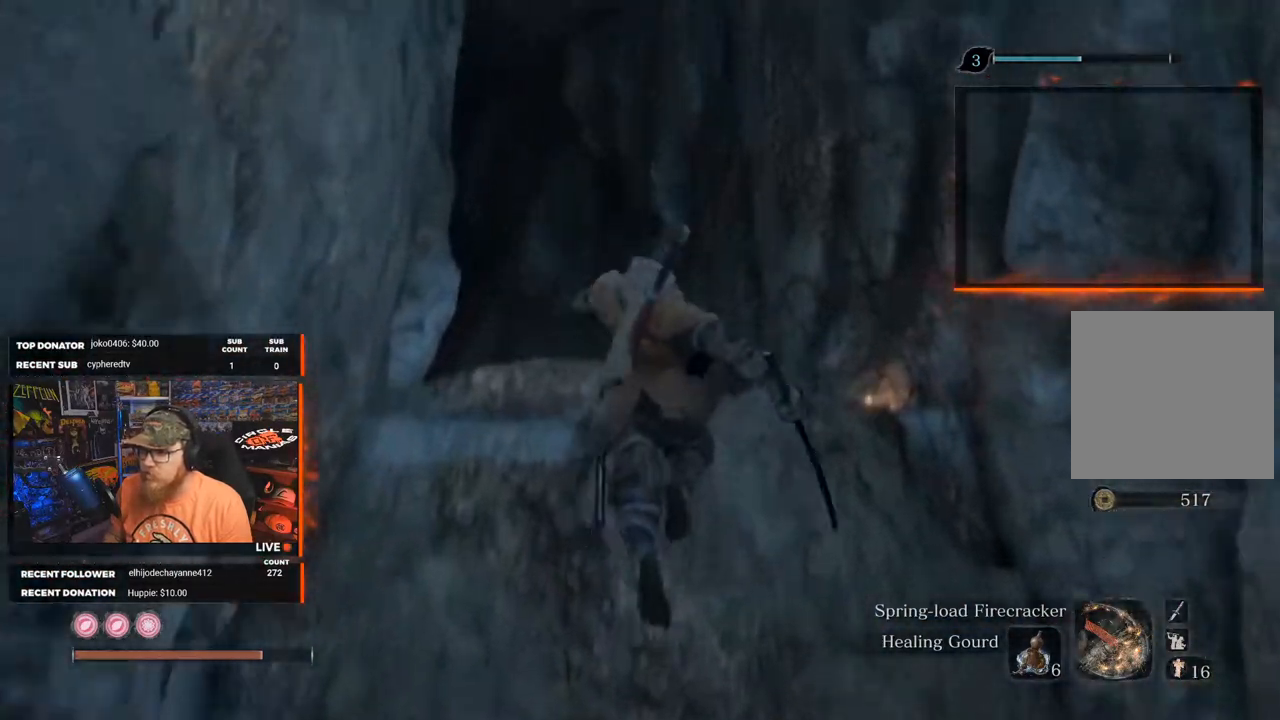
{"buttons": [], "left_stick": "up", "right_stick": "down-left", "events": [[283, "A", "up"], [417, "right_stick", "down-left"]]}
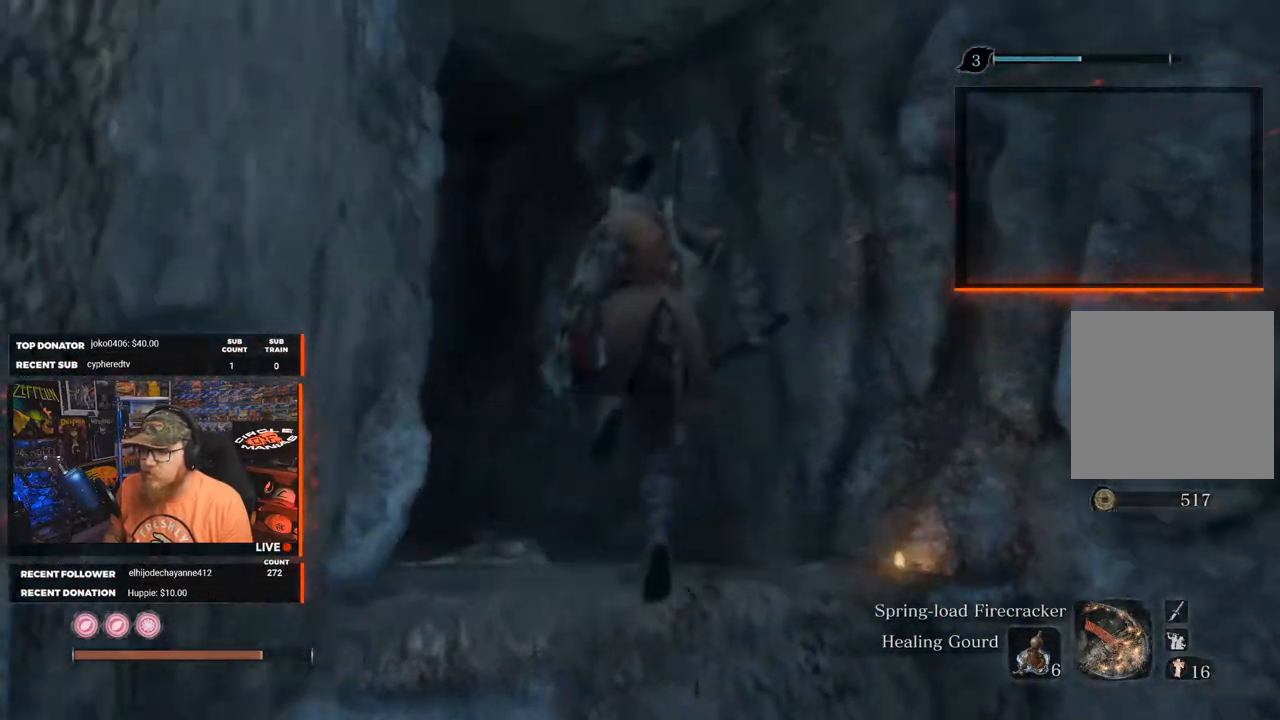
{"buttons": [], "left_stick": "up", "right_stick": "center", "events": [[33, "right_stick", "left"], [200, "right_stick", "center"]]}
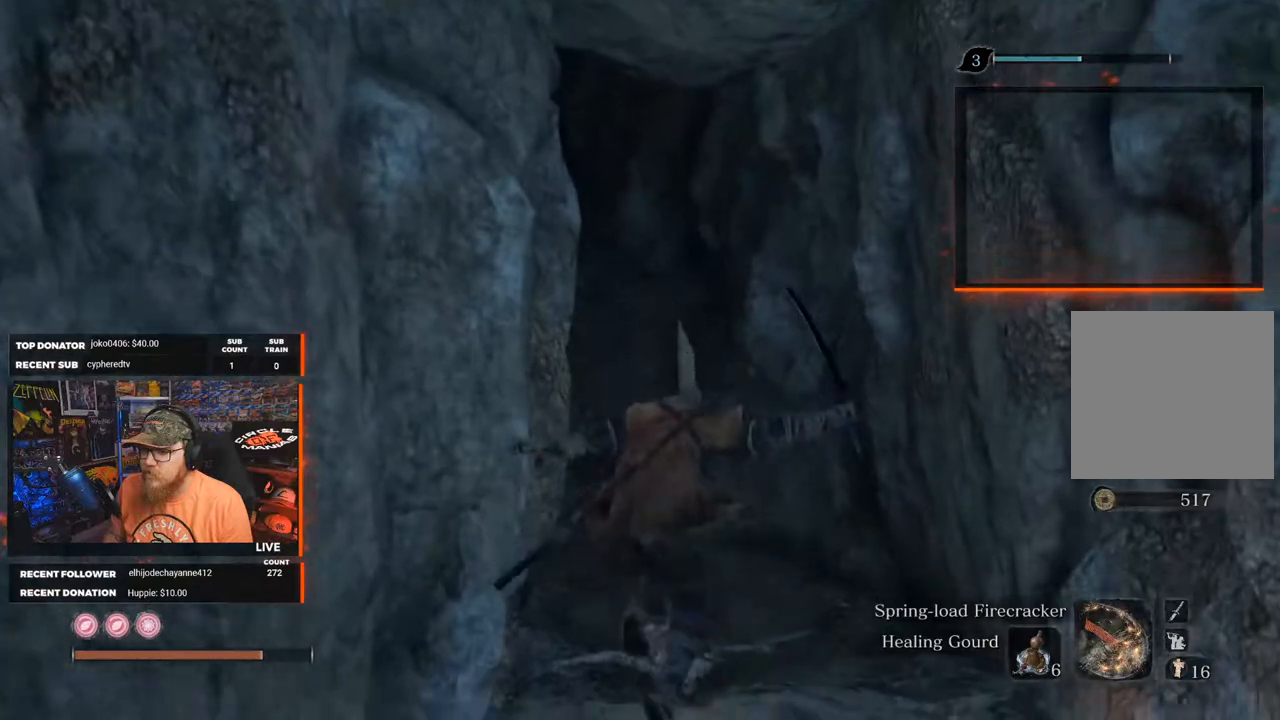
{"buttons": [], "left_stick": "up", "right_stick": "center", "events": [[83, "right_stick", "left"], [250, "right_stick", "center"]]}
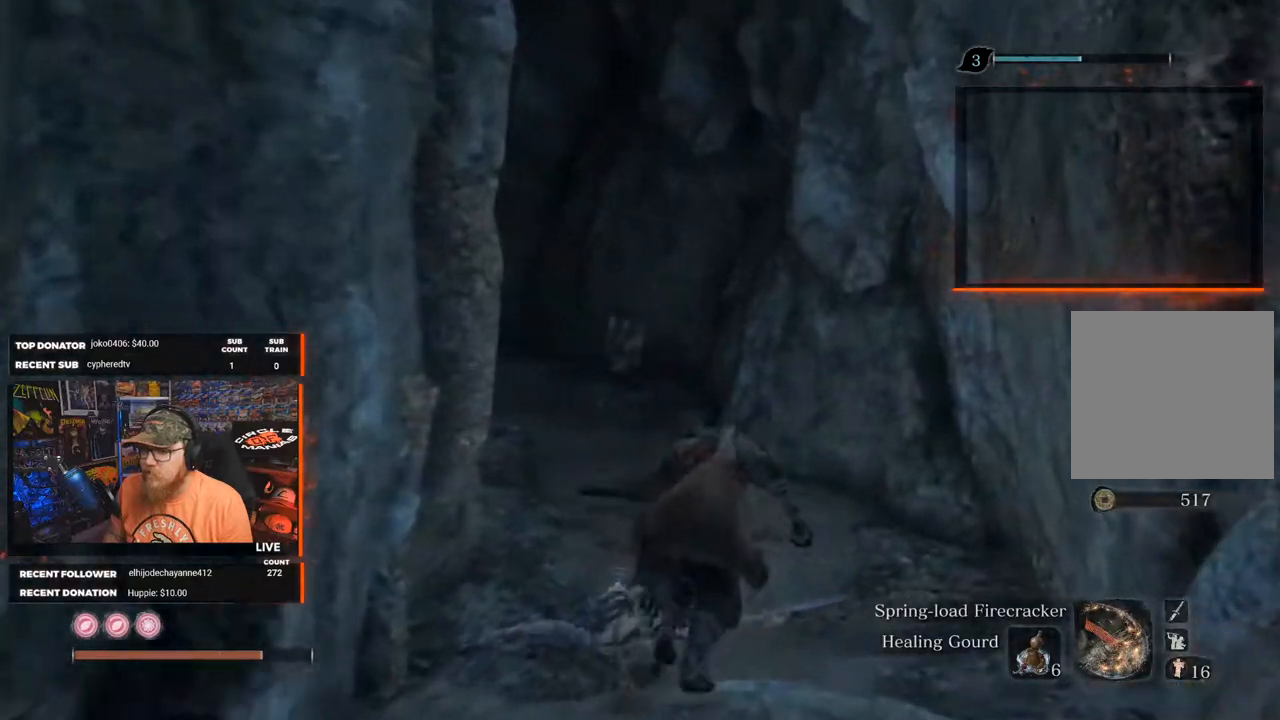
{"buttons": [], "left_stick": "up", "right_stick": "up-left", "events": [[100, "right_stick", "up-left"]]}
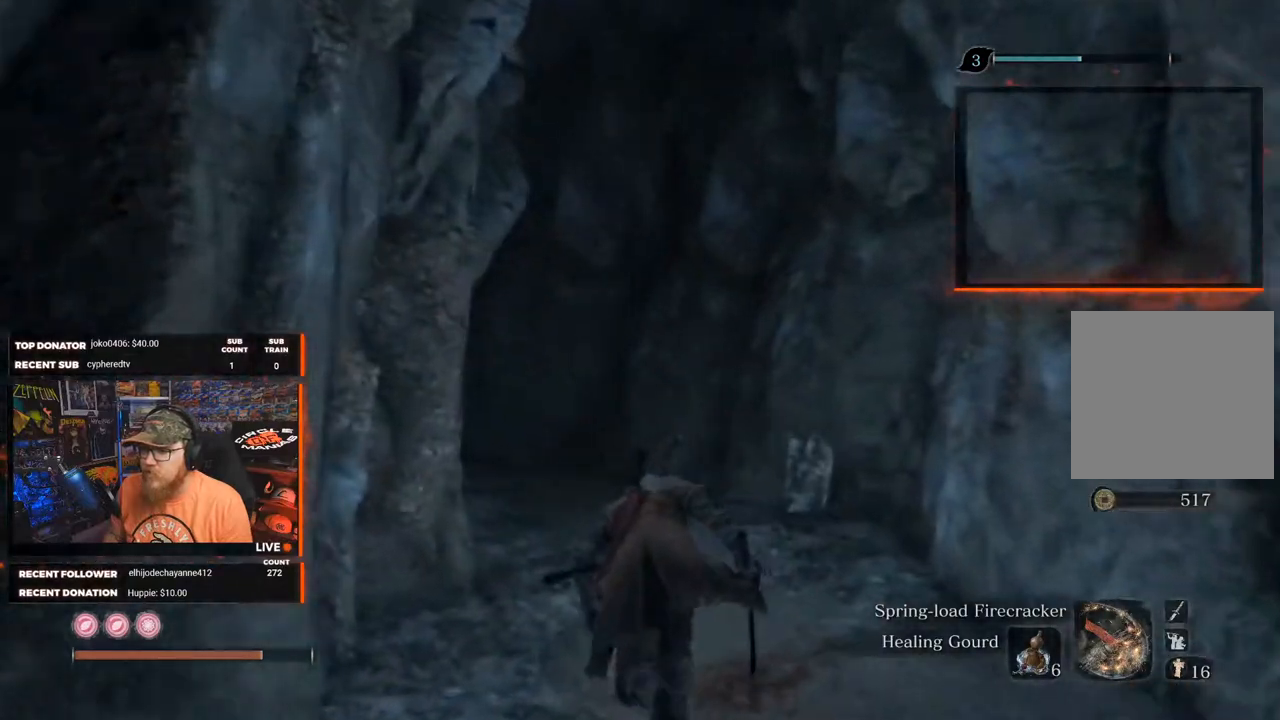
{"buttons": [], "left_stick": "up", "right_stick": "up-left", "events": [[33, "right_stick", "center"], [383, "right_stick", "up-left"]]}
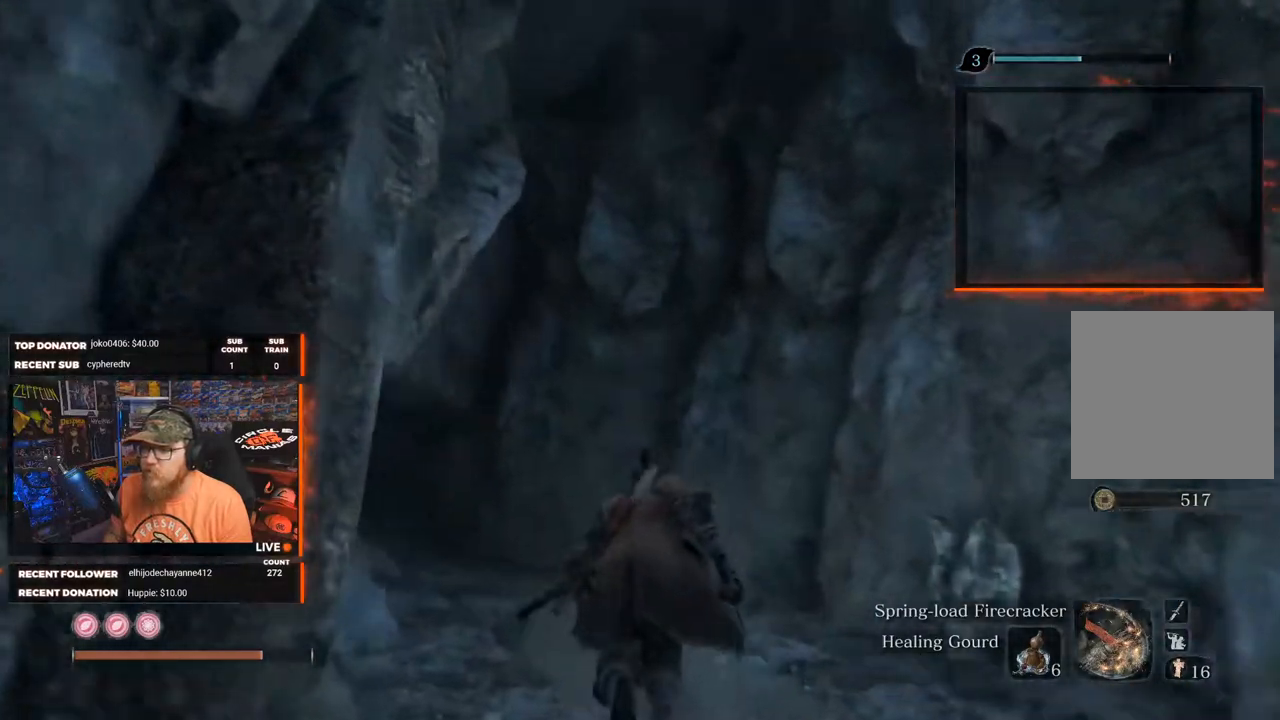
{"buttons": [], "left_stick": "up", "right_stick": "center", "events": [[167, "right_stick", "left"], [317, "right_stick", "center"]]}
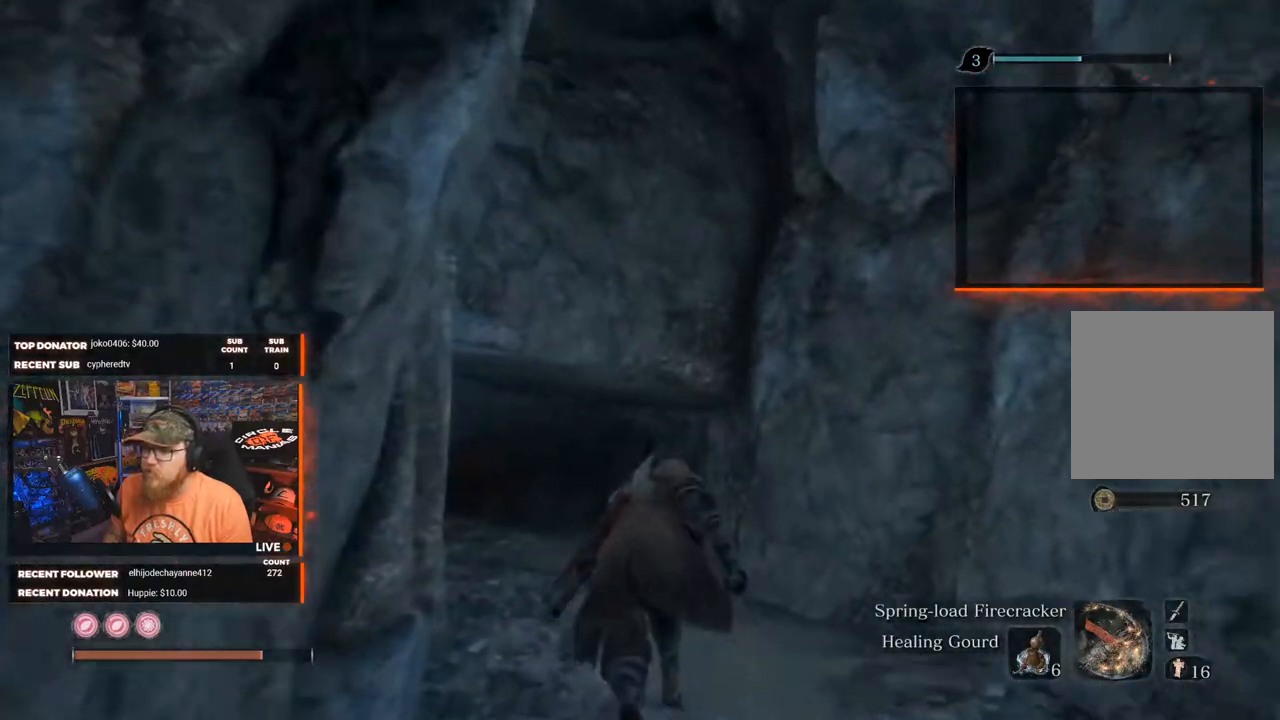
{"buttons": [], "left_stick": "up", "right_stick": "center", "events": [[83, "right_stick", "left"], [350, "right_stick", "center"]]}
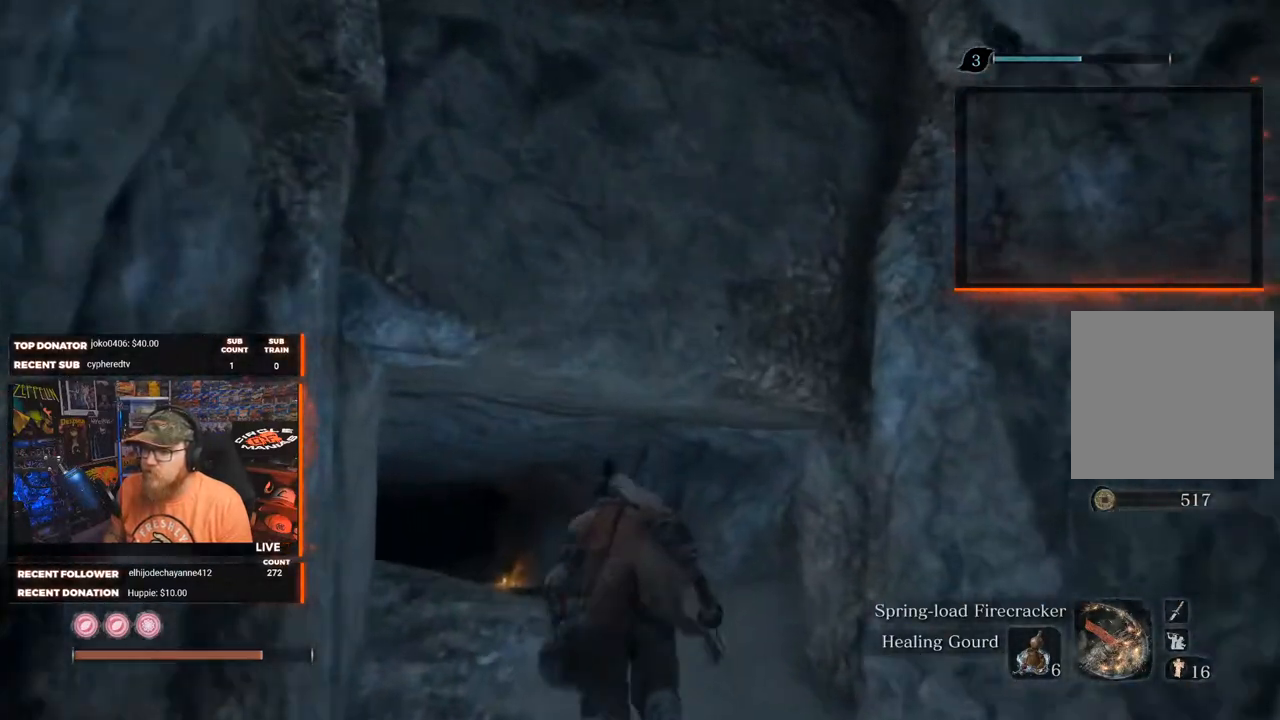
{"buttons": ["B"], "left_stick": "up", "right_stick": "center", "events": [[17, "L3", "down"], [150, "L3", "up"], [433, "B", "down"]]}
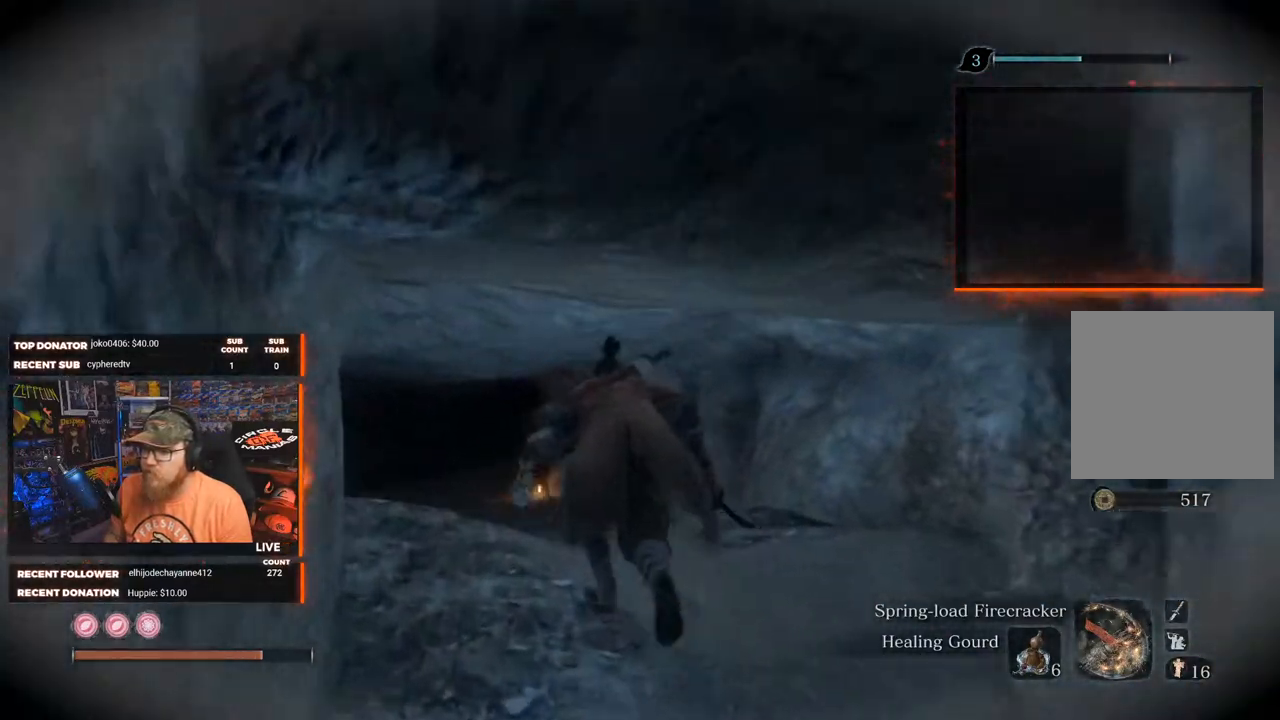
{"buttons": ["B"], "left_stick": "up", "right_stick": "center", "events": []}
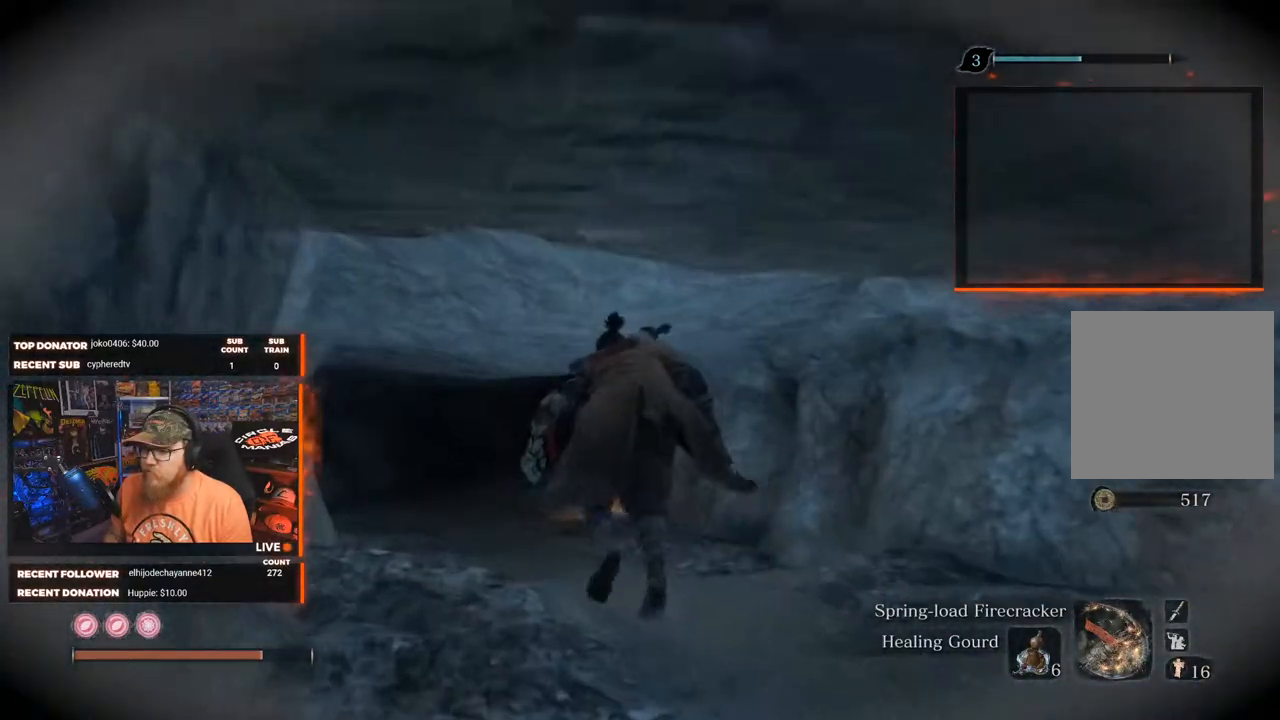
{"buttons": [], "left_stick": "up", "right_stick": "center", "events": [[433, "B", "up"]]}
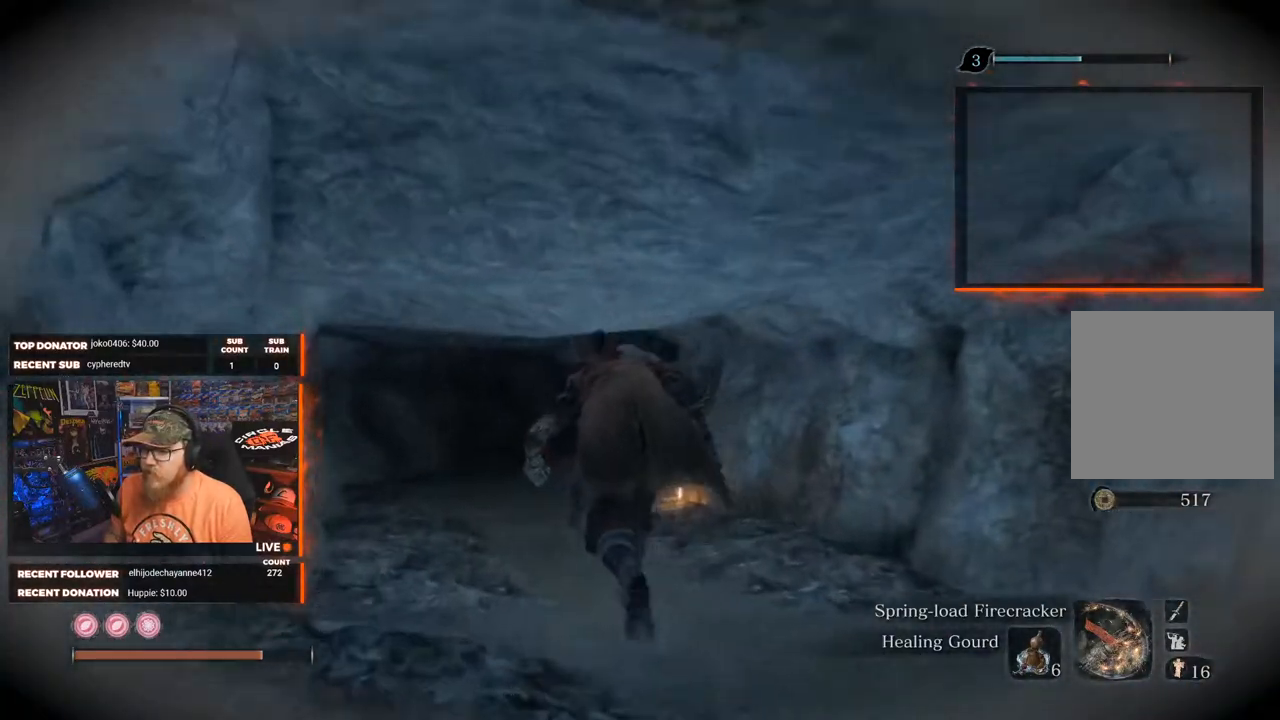
{"buttons": [], "left_stick": "up", "right_stick": "center", "events": []}
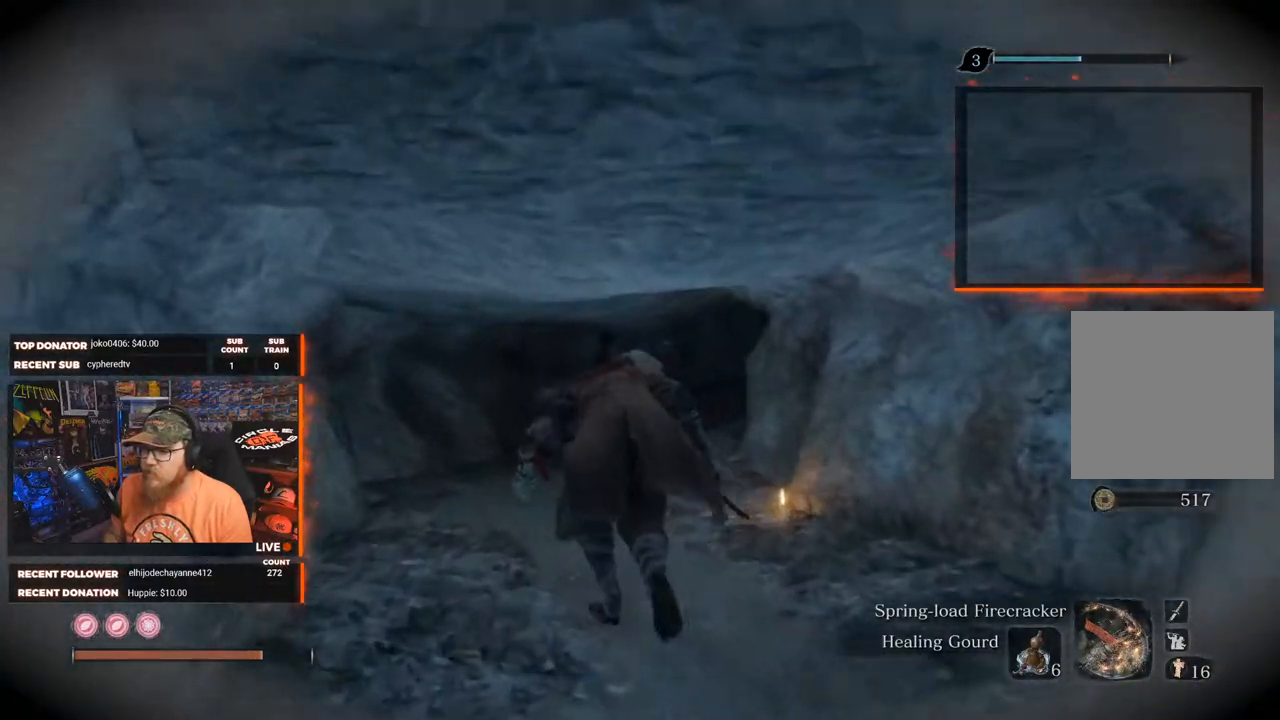
{"buttons": [], "left_stick": "up", "right_stick": "right", "events": [[467, "right_stick", "right"]]}
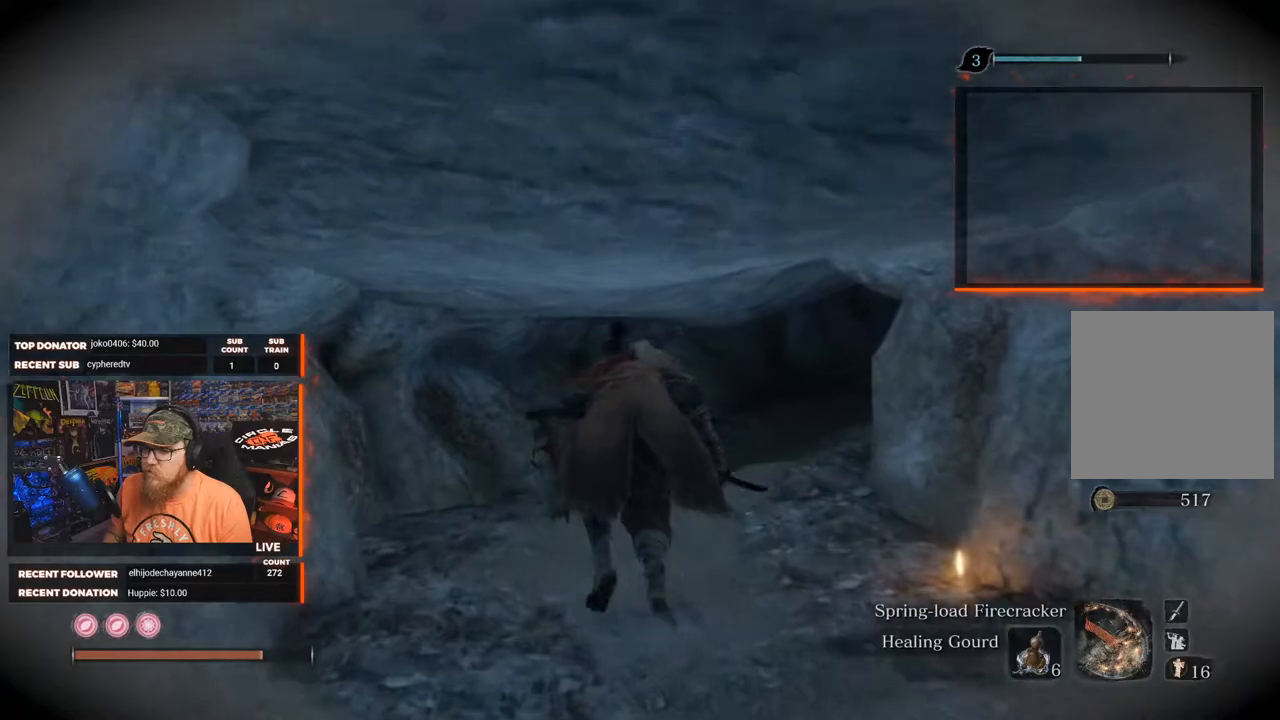
{"buttons": [], "left_stick": "up", "right_stick": "right", "events": []}
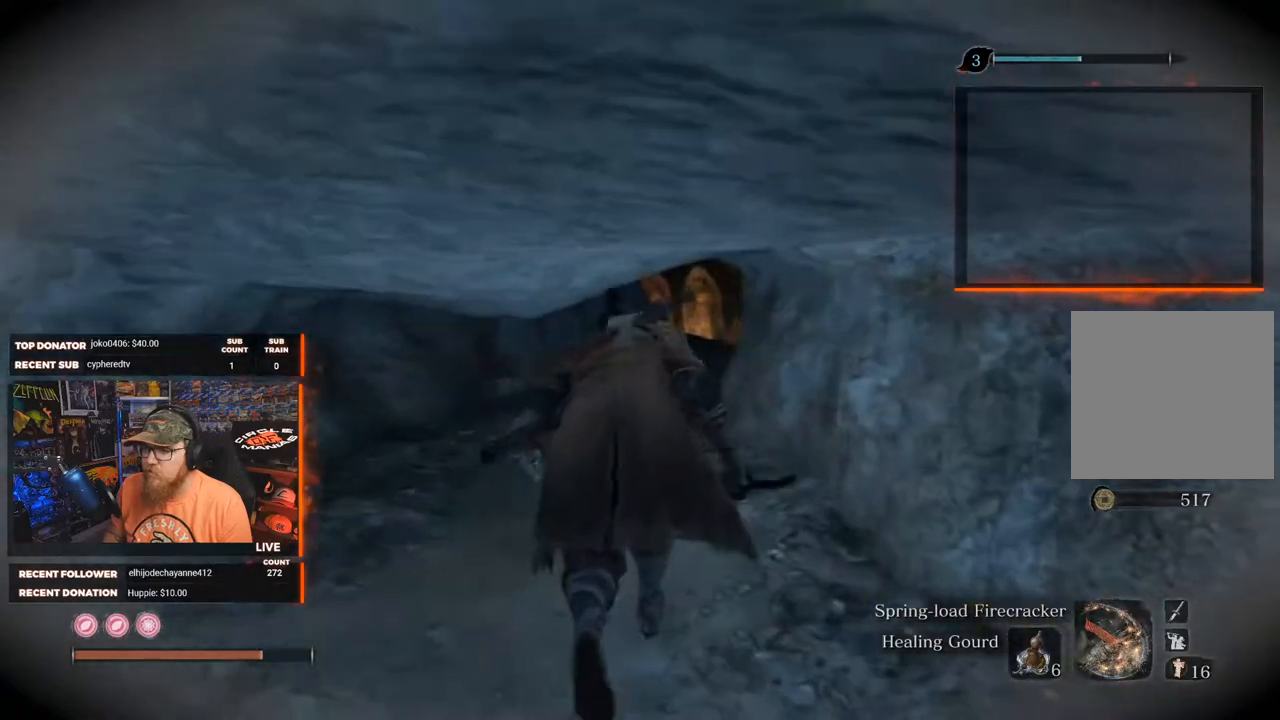
{"buttons": [], "left_stick": "up", "right_stick": "center", "events": [[33, "right_stick", "center"]]}
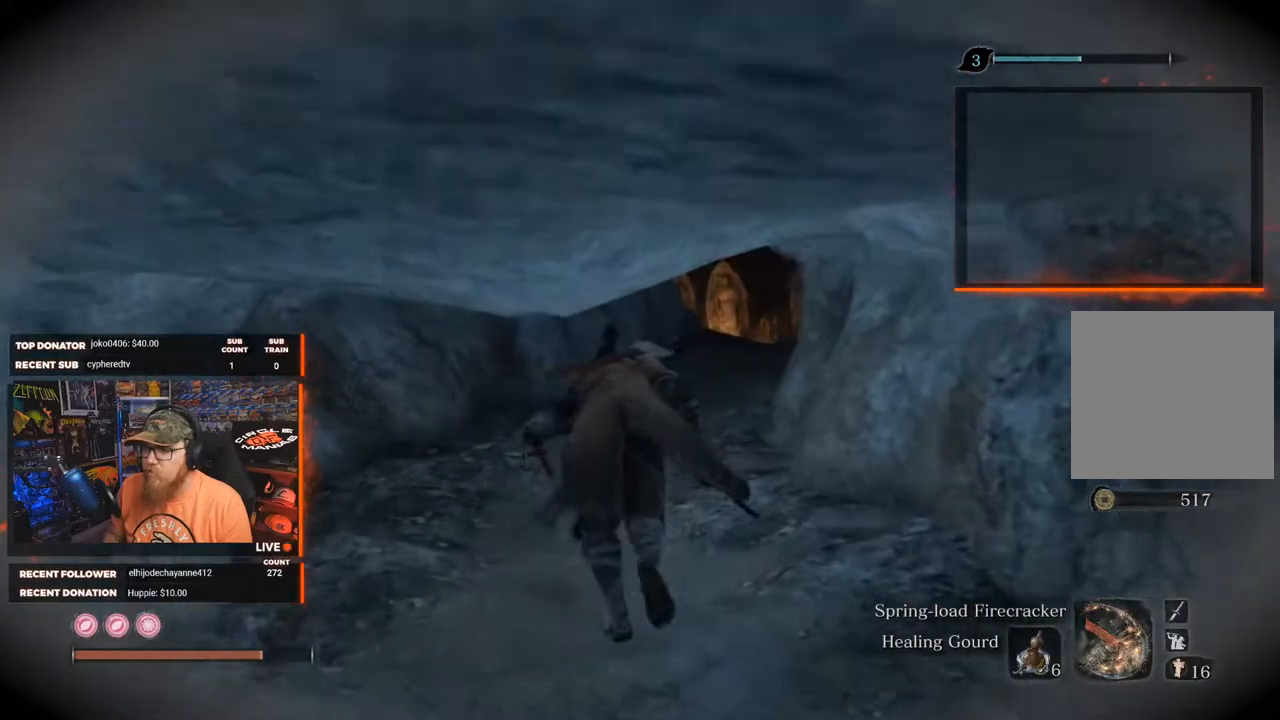
{"buttons": [], "left_stick": "up", "right_stick": "center", "events": []}